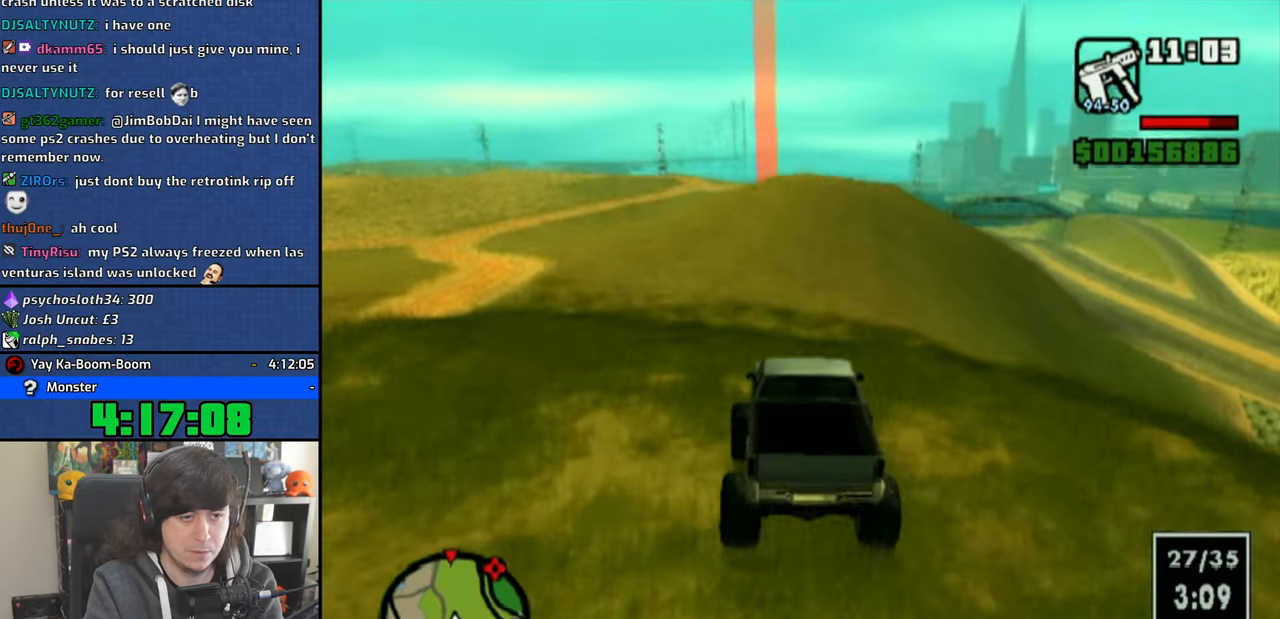
Gameplay with a controller (PlayStation layout); each line is a JSON object with the inputs held at the frame after it. "events" lists button and stick changes between this image and that frame as [ms after this image, input, new state], when the widget could be followed in between.
{"buttons": ["CROSS"], "left_stick": "center", "right_stick": "down", "events": []}
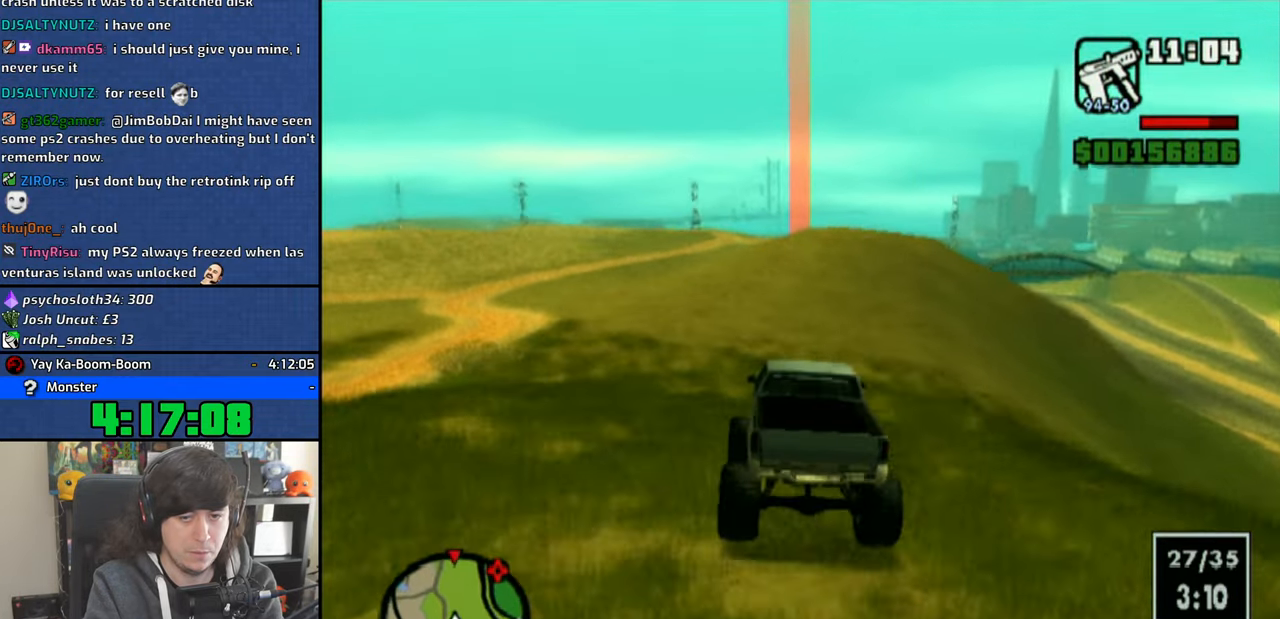
{"buttons": ["CROSS"], "left_stick": "center", "right_stick": "down", "events": [[183, "left_stick", "right"], [333, "left_stick", "center"]]}
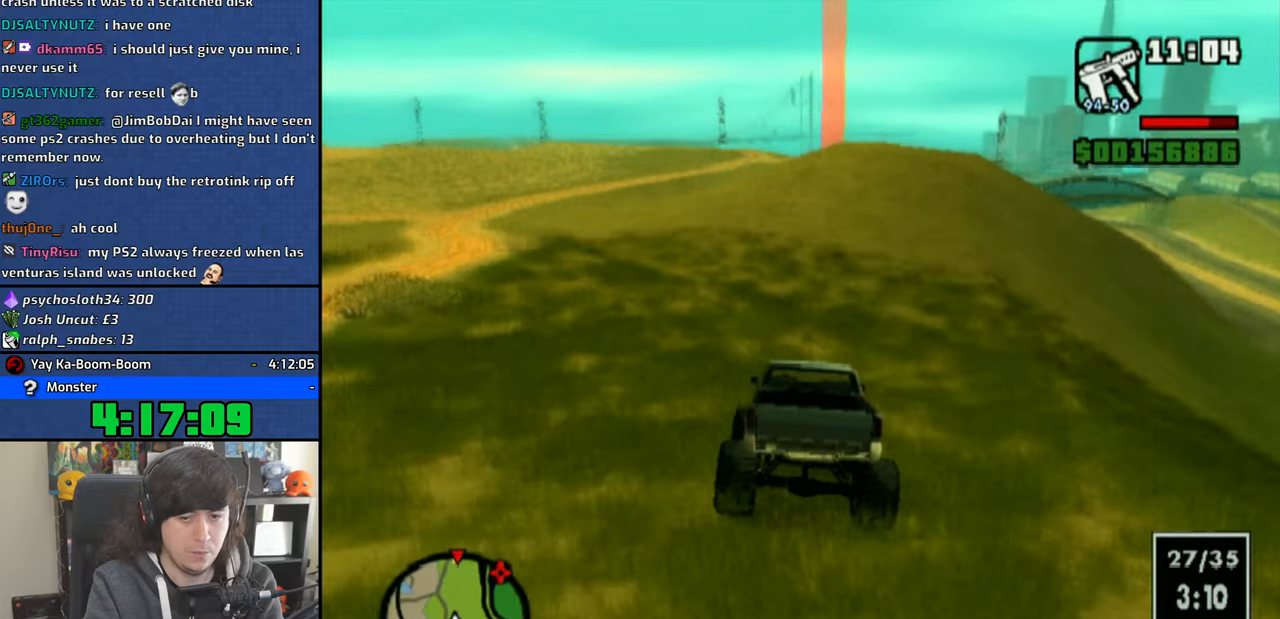
{"buttons": ["CROSS"], "left_stick": "right", "right_stick": "down", "events": [[483, "left_stick", "right"]]}
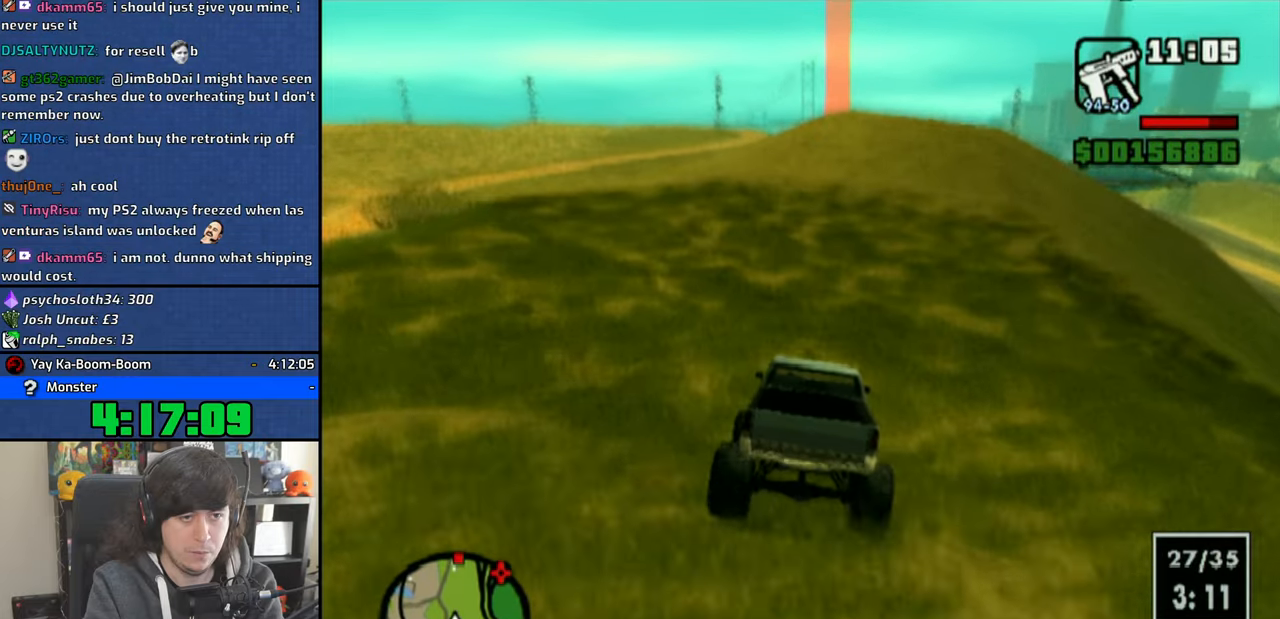
{"buttons": ["CROSS"], "left_stick": "center", "right_stick": "down", "events": [[150, "left_stick", "center"], [283, "left_stick", "right"], [450, "left_stick", "center"]]}
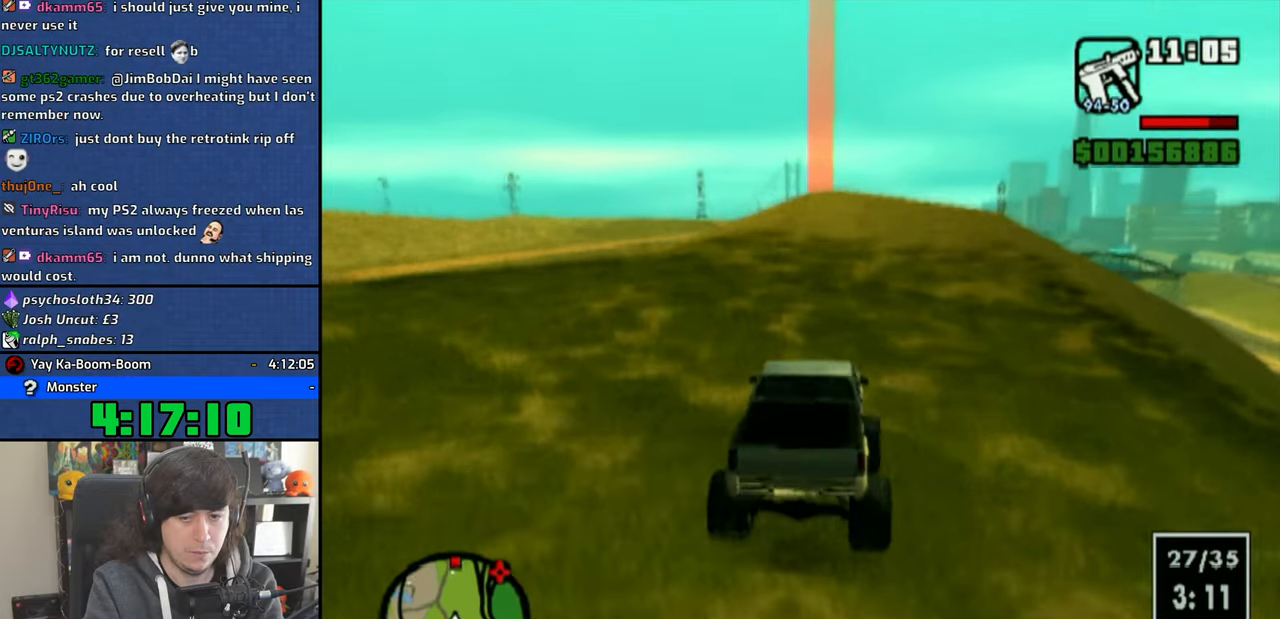
{"buttons": ["CROSS"], "left_stick": "center", "right_stick": "down", "events": [[100, "left_stick", "right"], [266, "left_stick", "center"]]}
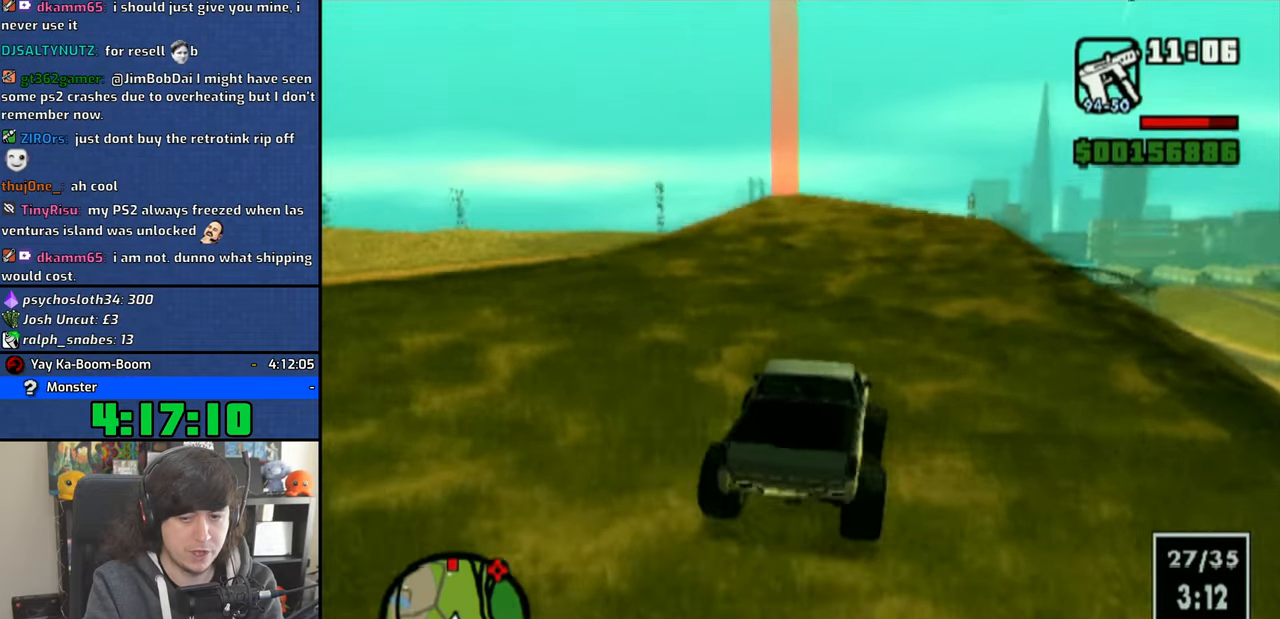
{"buttons": ["CROSS"], "left_stick": "up-left", "right_stick": "down", "events": [[250, "left_stick", "up-left"]]}
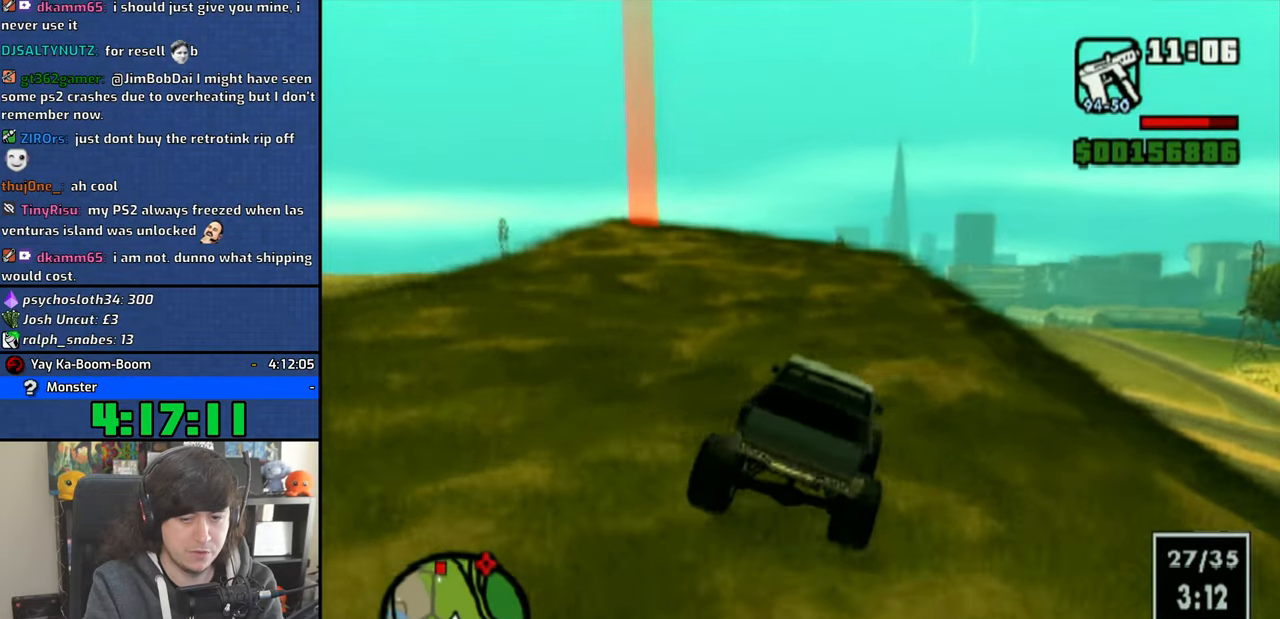
{"buttons": ["CROSS"], "left_stick": "left", "right_stick": "down", "events": [[66, "left_stick", "center"], [200, "left_stick", "left"], [316, "left_stick", "center"], [483, "left_stick", "left"]]}
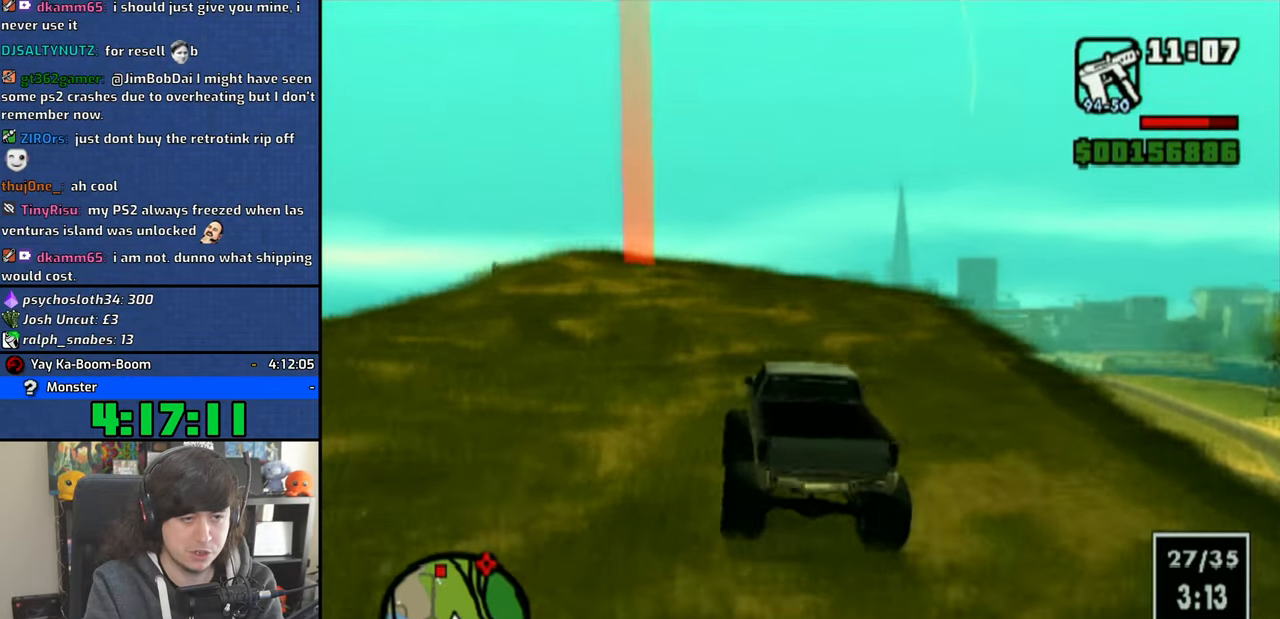
{"buttons": ["CROSS"], "left_stick": "right", "right_stick": "down", "events": [[83, "left_stick", "center"], [466, "left_stick", "right"]]}
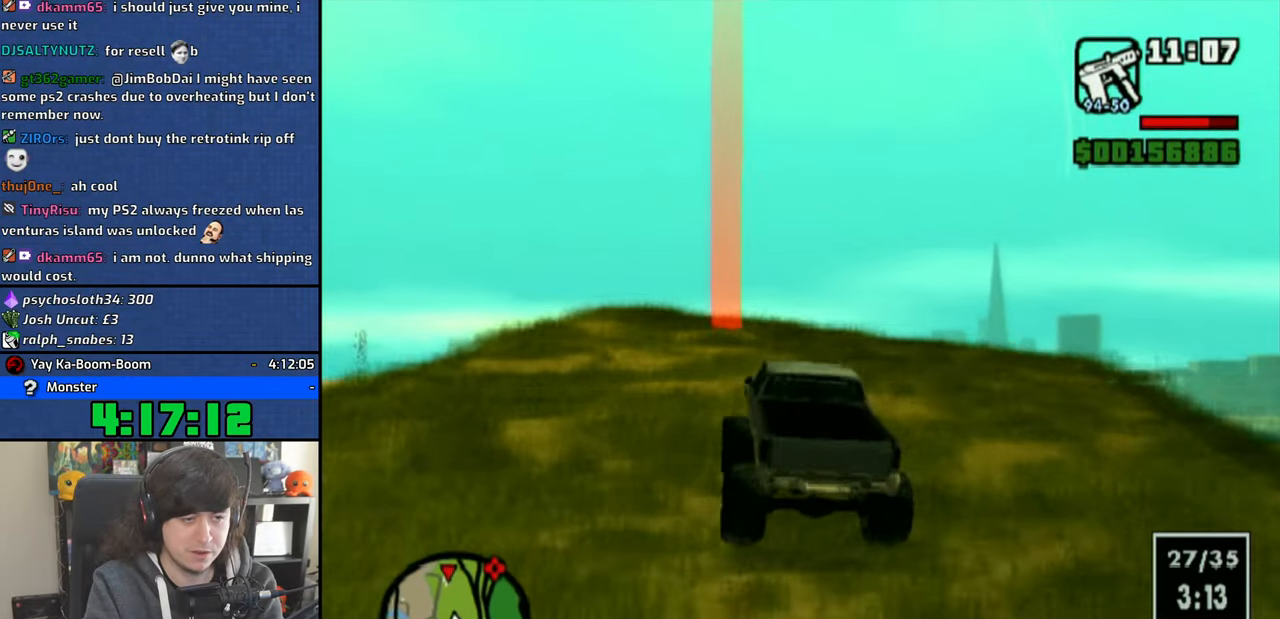
{"buttons": ["CROSS"], "left_stick": "center", "right_stick": "down", "events": [[116, "left_stick", "center"]]}
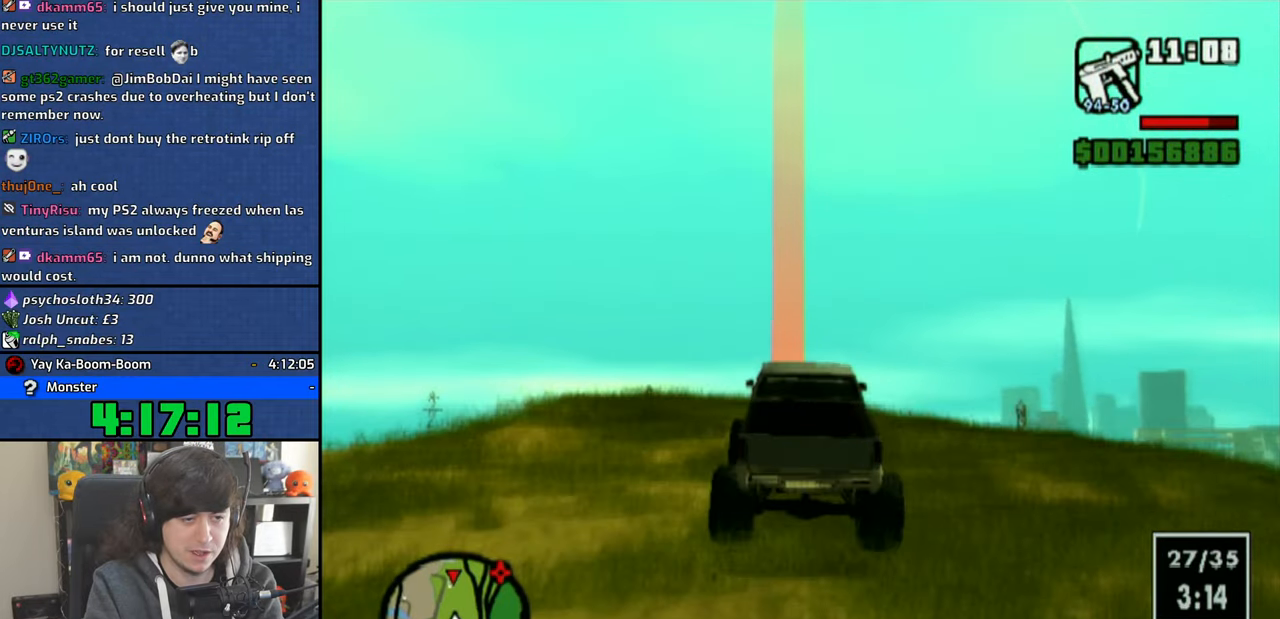
{"buttons": ["CROSS"], "left_stick": "center", "right_stick": "down", "events": [[316, "left_stick", "right"], [383, "left_stick", "center"]]}
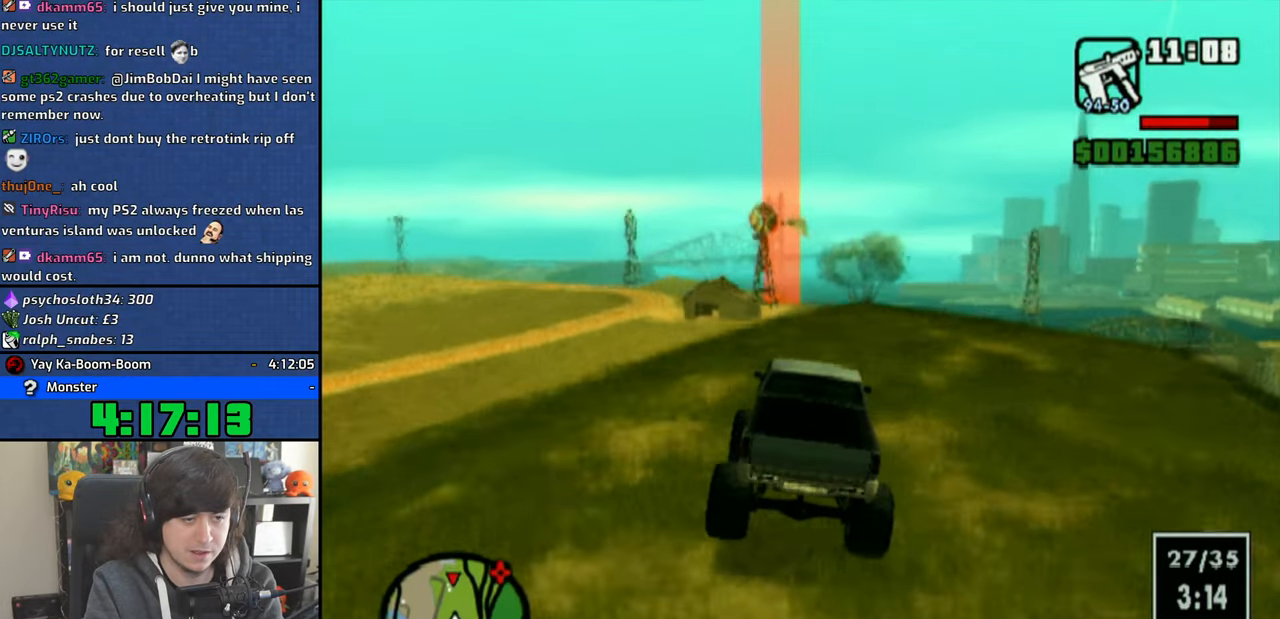
{"buttons": ["CROSS"], "left_stick": "center", "right_stick": "down", "events": [[216, "left_stick", "right"], [283, "left_stick", "center"]]}
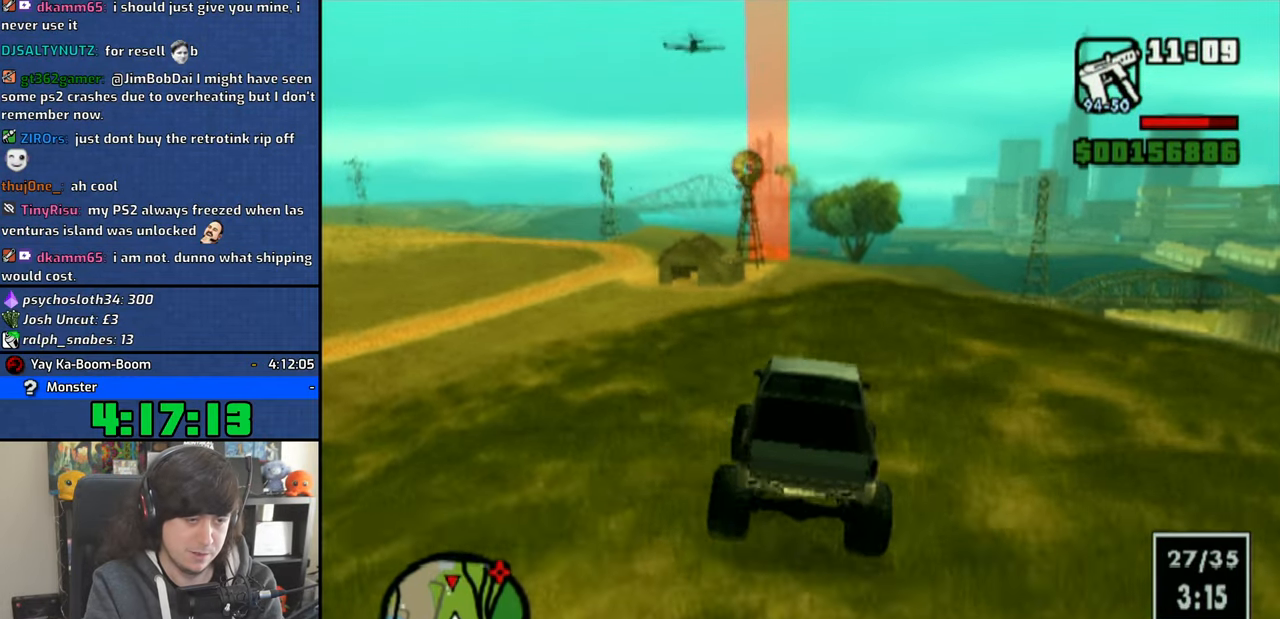
{"buttons": ["CROSS"], "left_stick": "center", "right_stick": "down", "events": []}
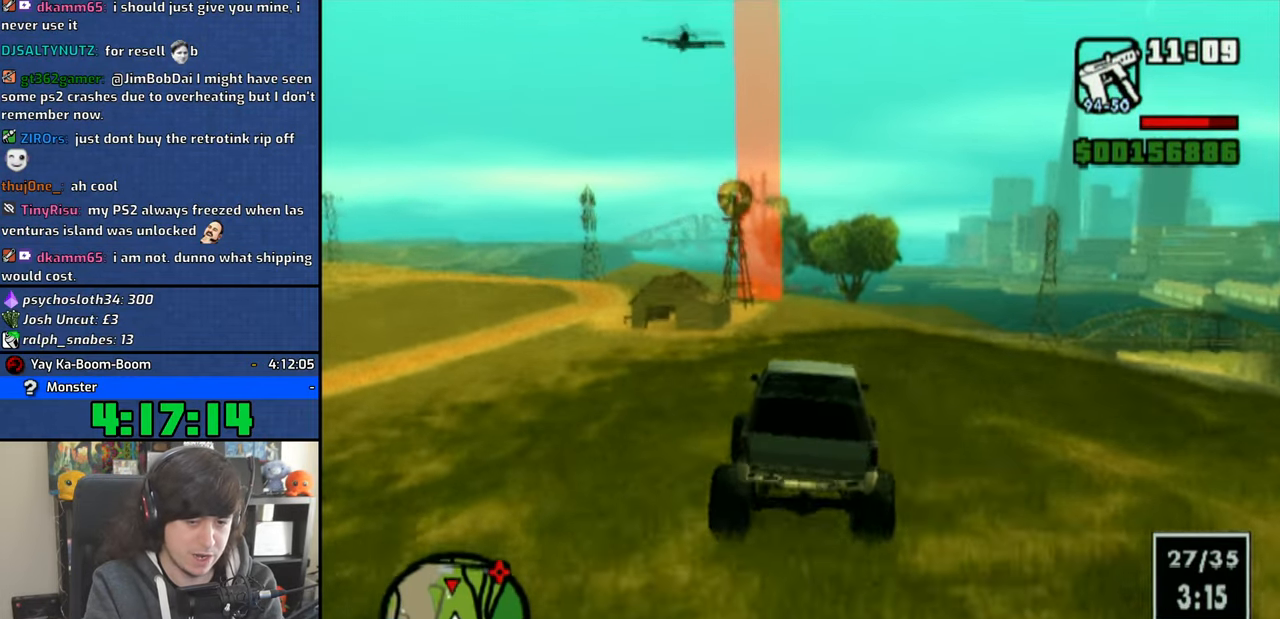
{"buttons": ["CROSS"], "left_stick": "center", "right_stick": "down", "events": [[66, "left_stick", "right"], [133, "left_stick", "center"]]}
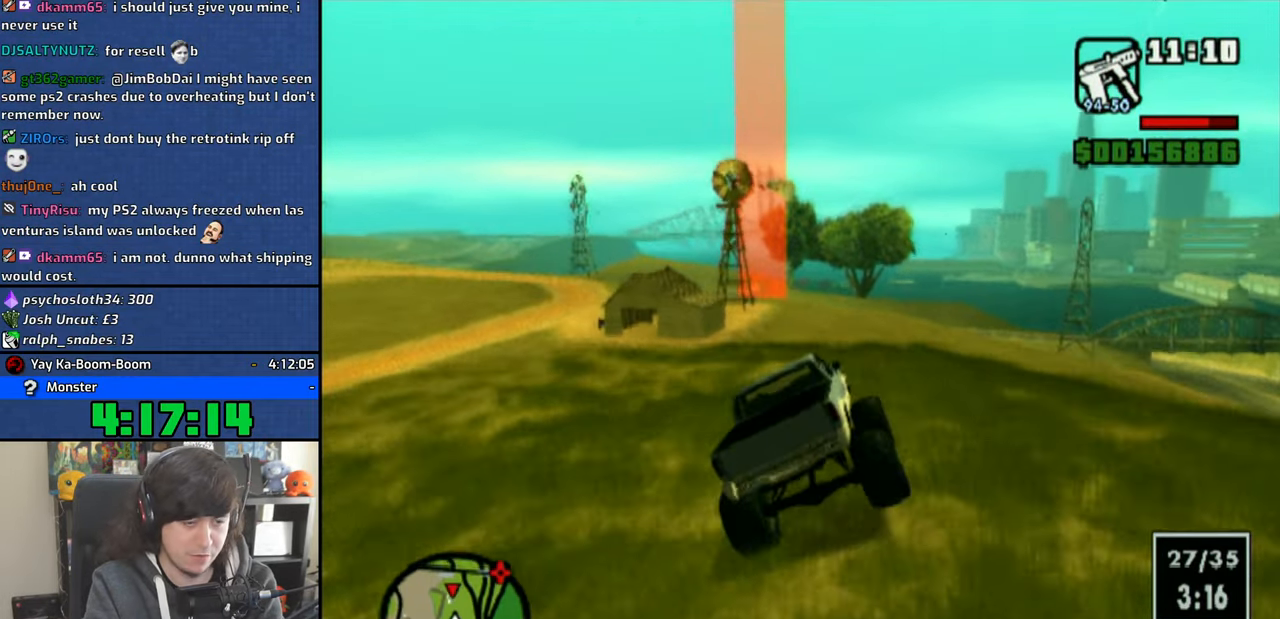
{"buttons": ["CROSS"], "left_stick": "center", "right_stick": "down", "events": []}
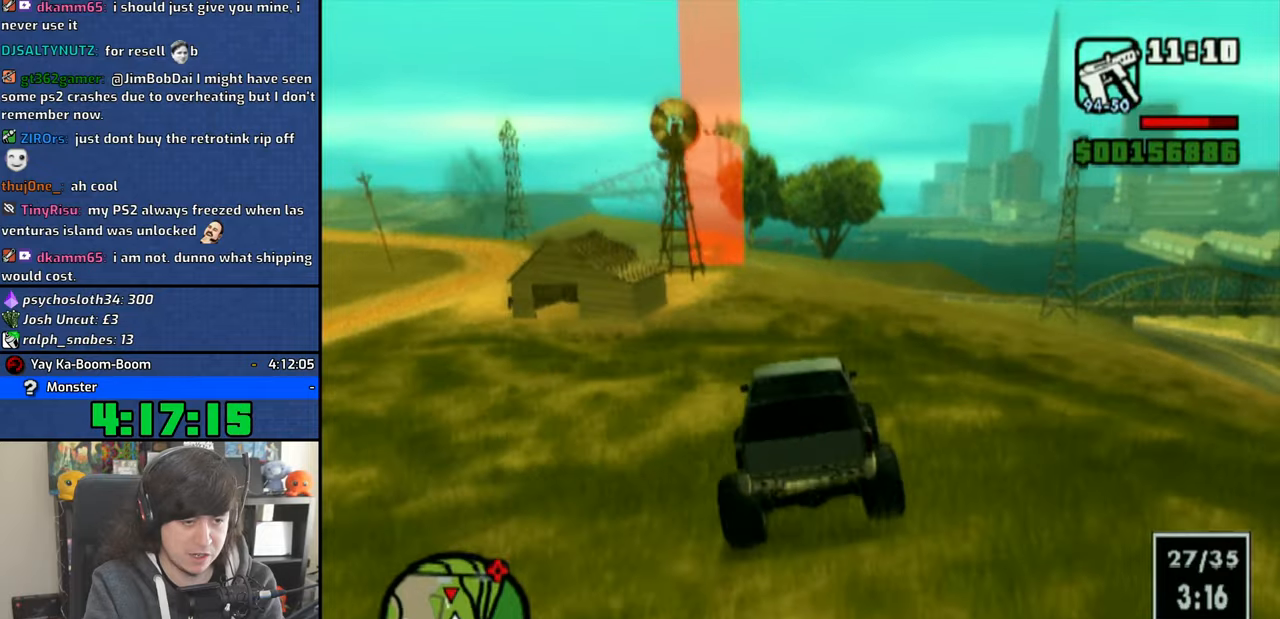
{"buttons": ["CROSS"], "left_stick": "center", "right_stick": "down", "events": []}
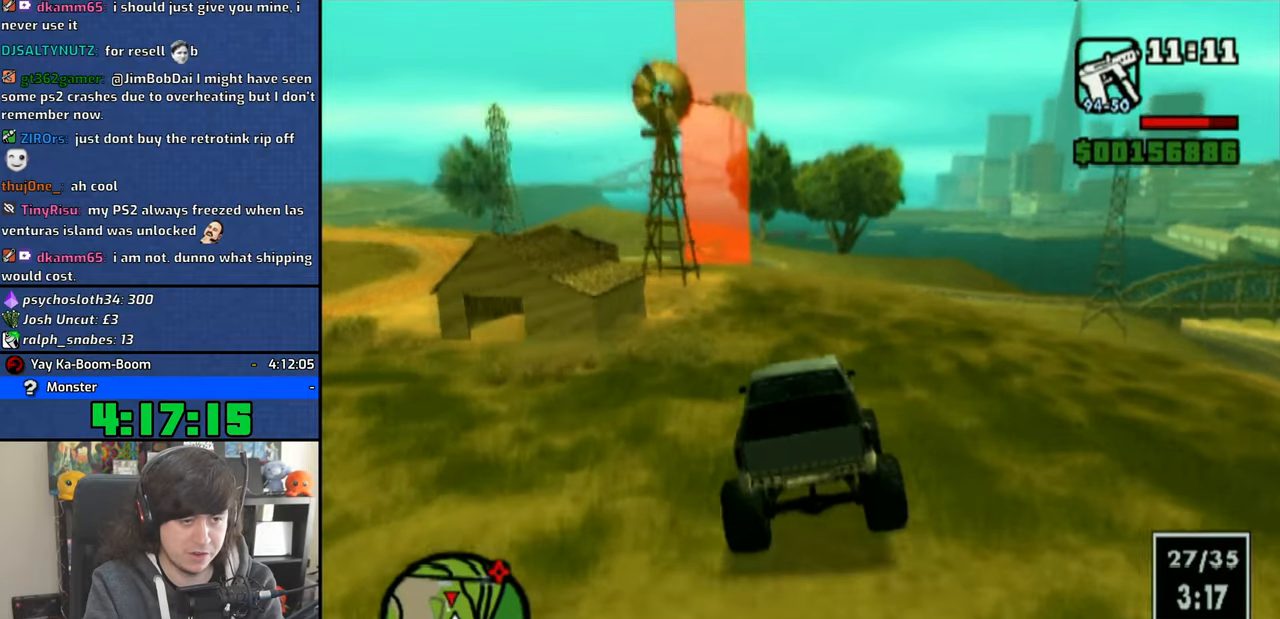
{"buttons": ["CROSS"], "left_stick": "up-left", "right_stick": "down", "events": [[150, "left_stick", "right"], [283, "left_stick", "center"], [483, "left_stick", "up-left"]]}
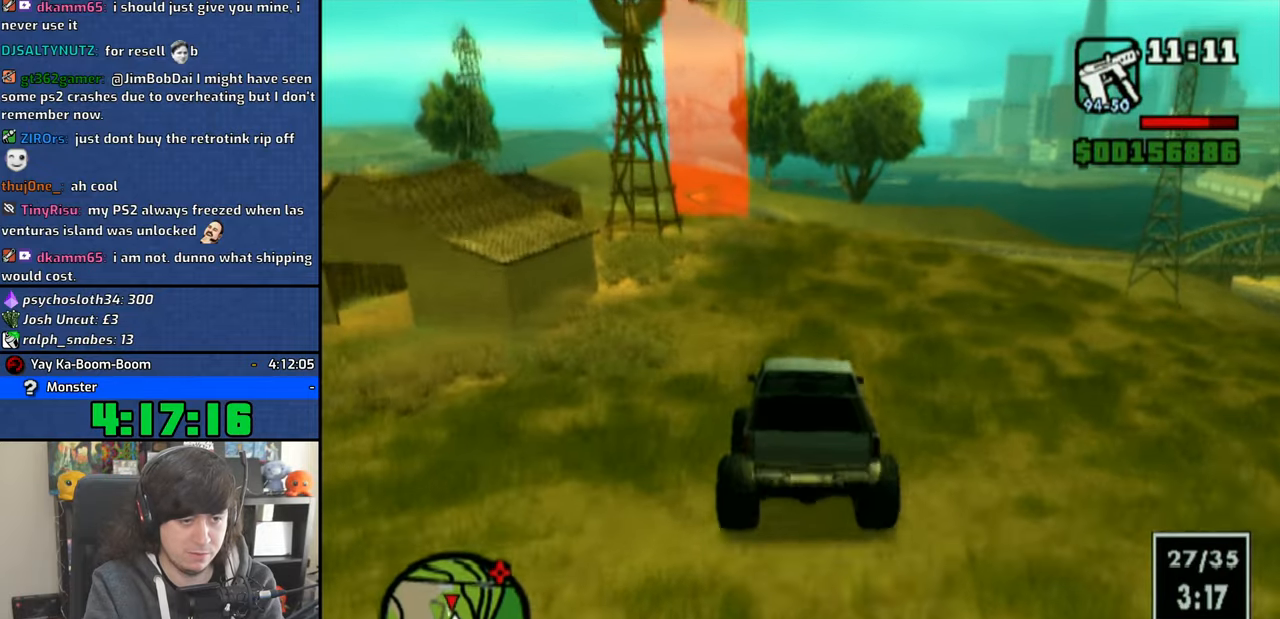
{"buttons": ["CROSS"], "left_stick": "center", "right_stick": "center", "events": [[133, "left_stick", "center"], [250, "left_stick", "up-left"], [416, "right_stick", "center"], [433, "left_stick", "center"]]}
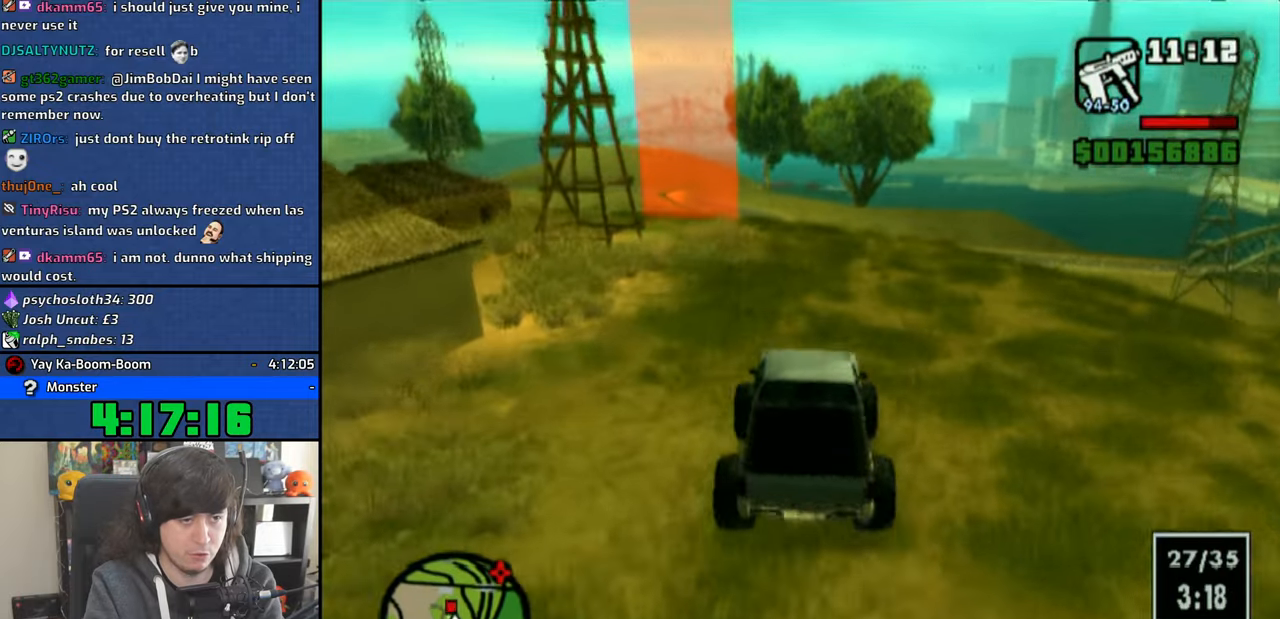
{"buttons": [], "left_stick": "up-left", "right_stick": "center", "events": [[100, "left_stick", "up-left"], [333, "CROSS", "up"]]}
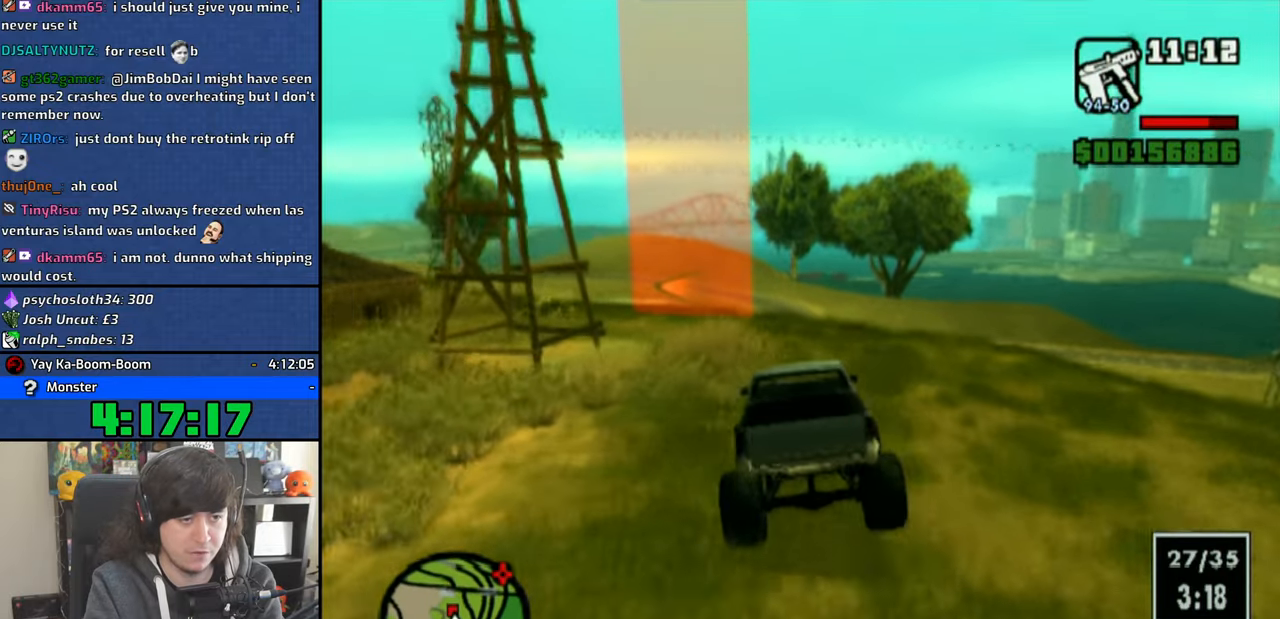
{"buttons": ["CROSS"], "left_stick": "up-left", "right_stick": "center", "events": [[200, "CROSS", "down"], [216, "left_stick", "center"], [300, "left_stick", "up-left"]]}
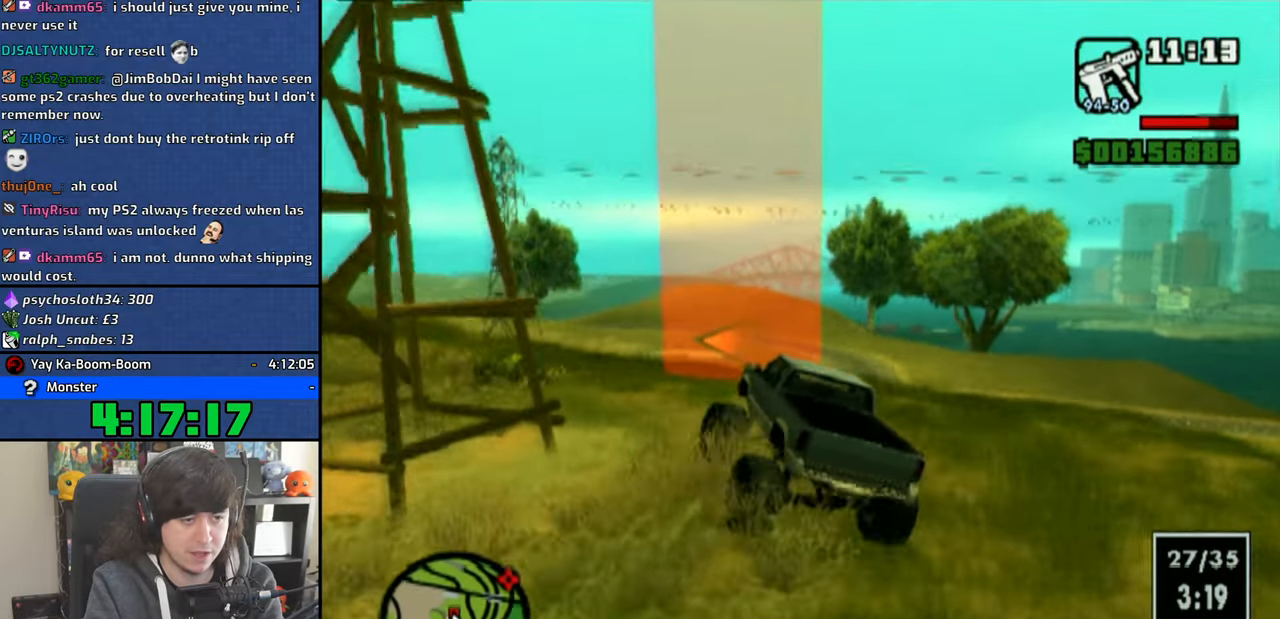
{"buttons": ["CROSS"], "left_stick": "center", "right_stick": "center", "events": [[233, "left_stick", "center"], [350, "left_stick", "left"], [450, "left_stick", "center"]]}
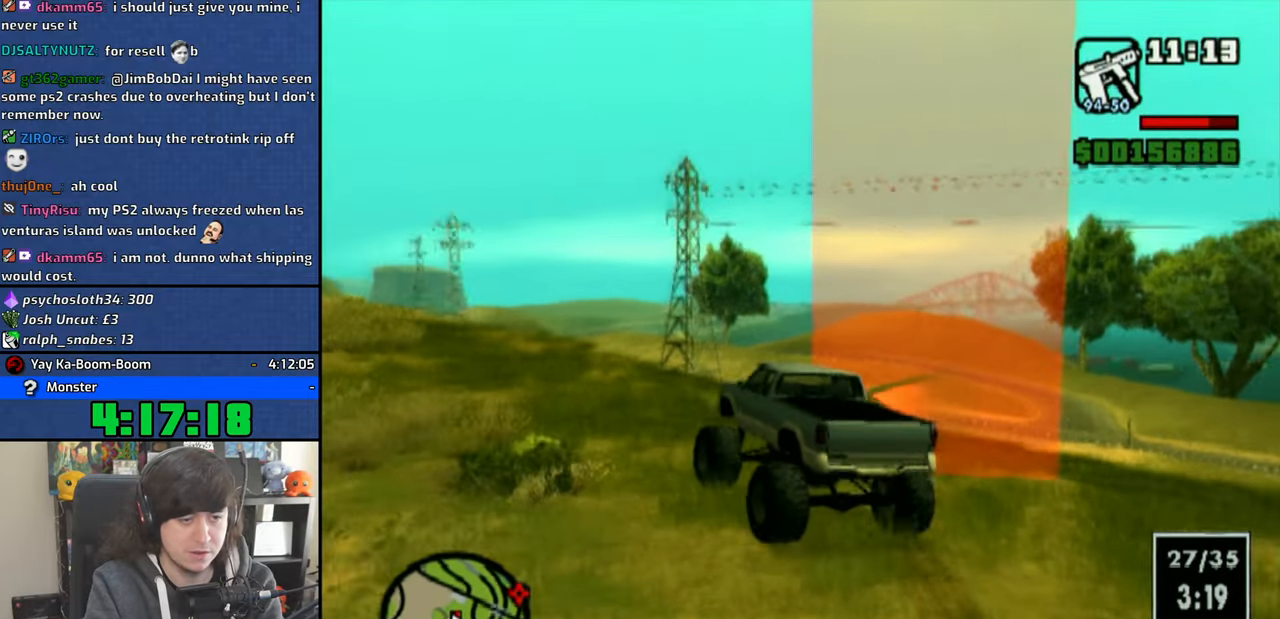
{"buttons": ["CROSS"], "left_stick": "right", "right_stick": "center", "events": [[100, "left_stick", "left"], [183, "left_stick", "center"], [400, "left_stick", "right"]]}
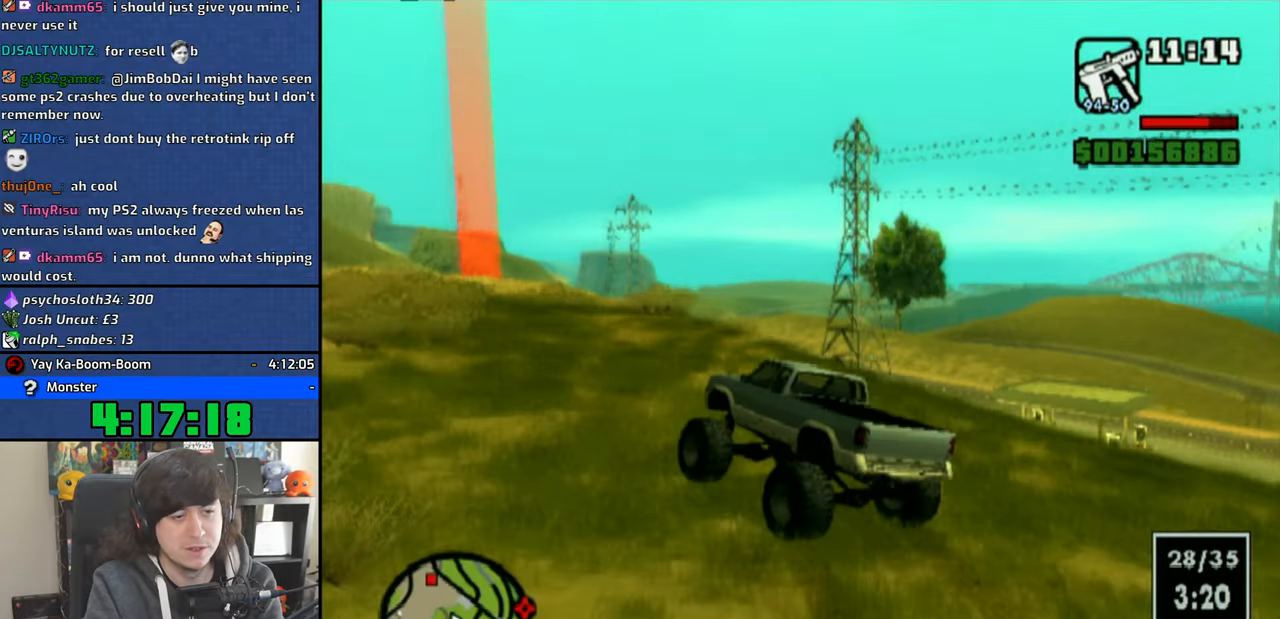
{"buttons": ["CROSS"], "left_stick": "center", "right_stick": "center", "events": [[283, "left_stick", "center"]]}
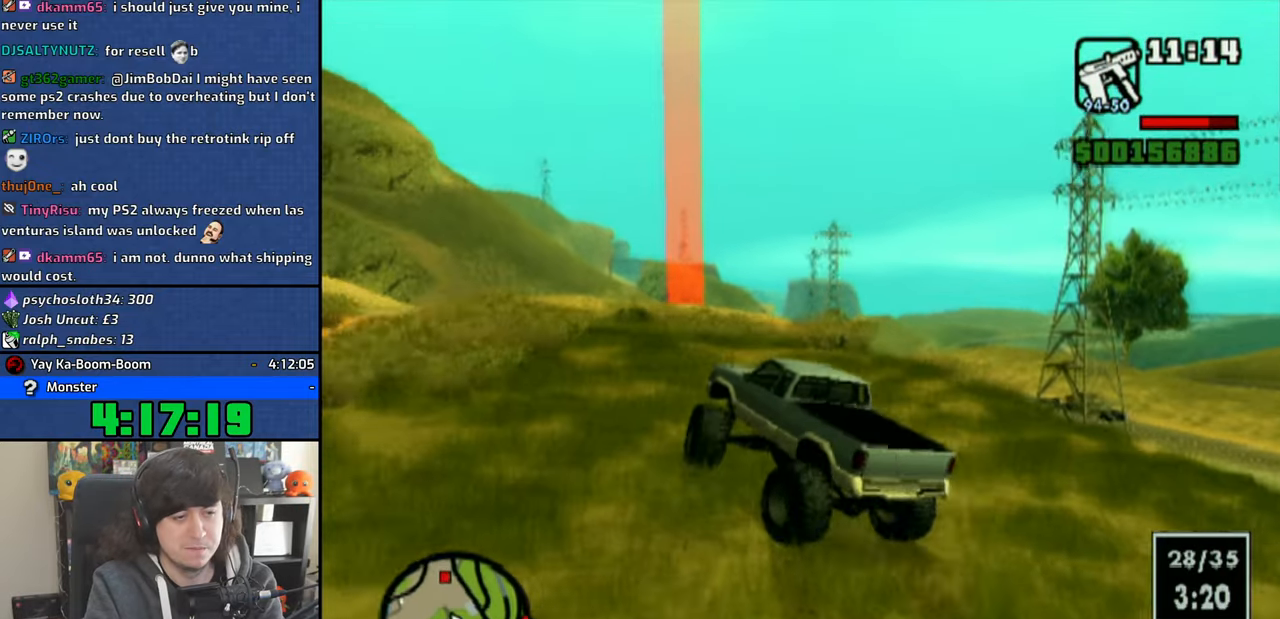
{"buttons": ["CROSS"], "left_stick": "center", "right_stick": "center", "events": [[66, "left_stick", "right"], [200, "left_stick", "center"], [333, "left_stick", "up-left"], [500, "left_stick", "center"]]}
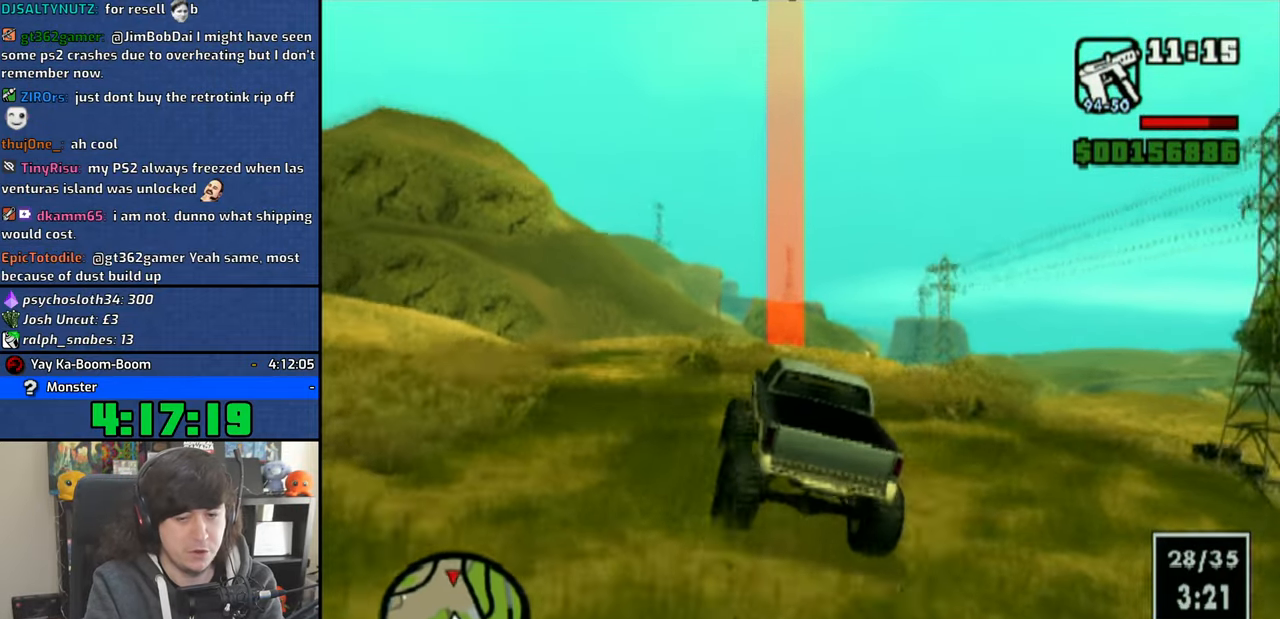
{"buttons": ["CROSS"], "left_stick": "center", "right_stick": "down", "events": [[16, "right_stick", "down"]]}
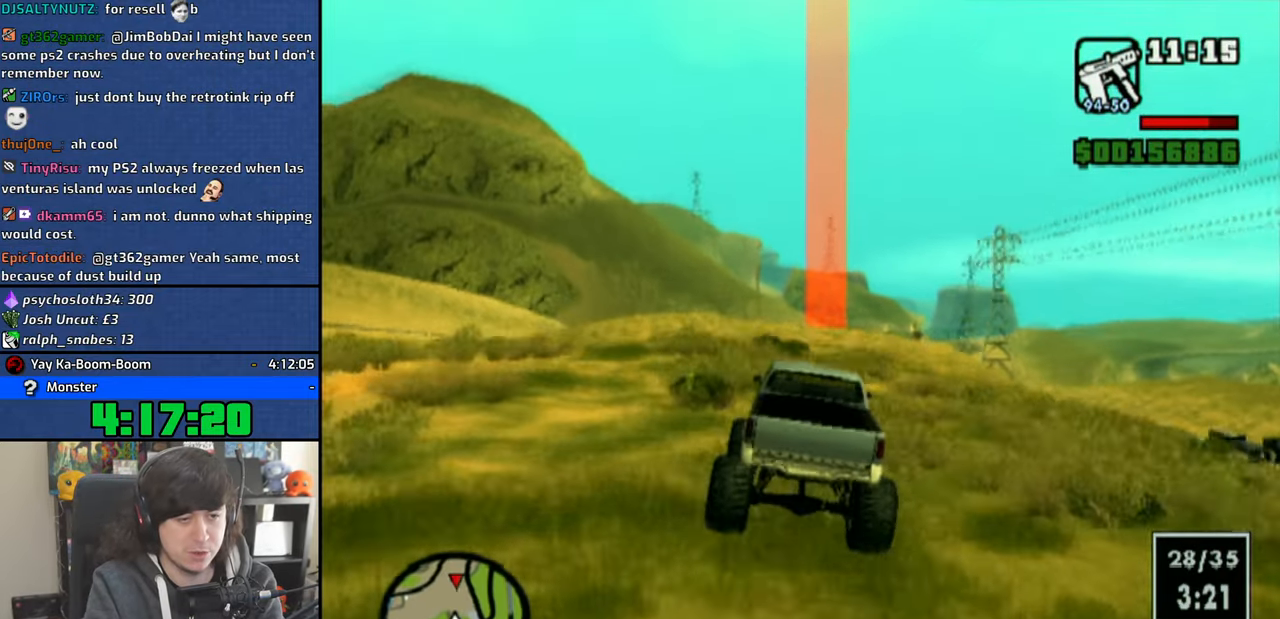
{"buttons": ["CROSS"], "left_stick": "center", "right_stick": "down", "events": []}
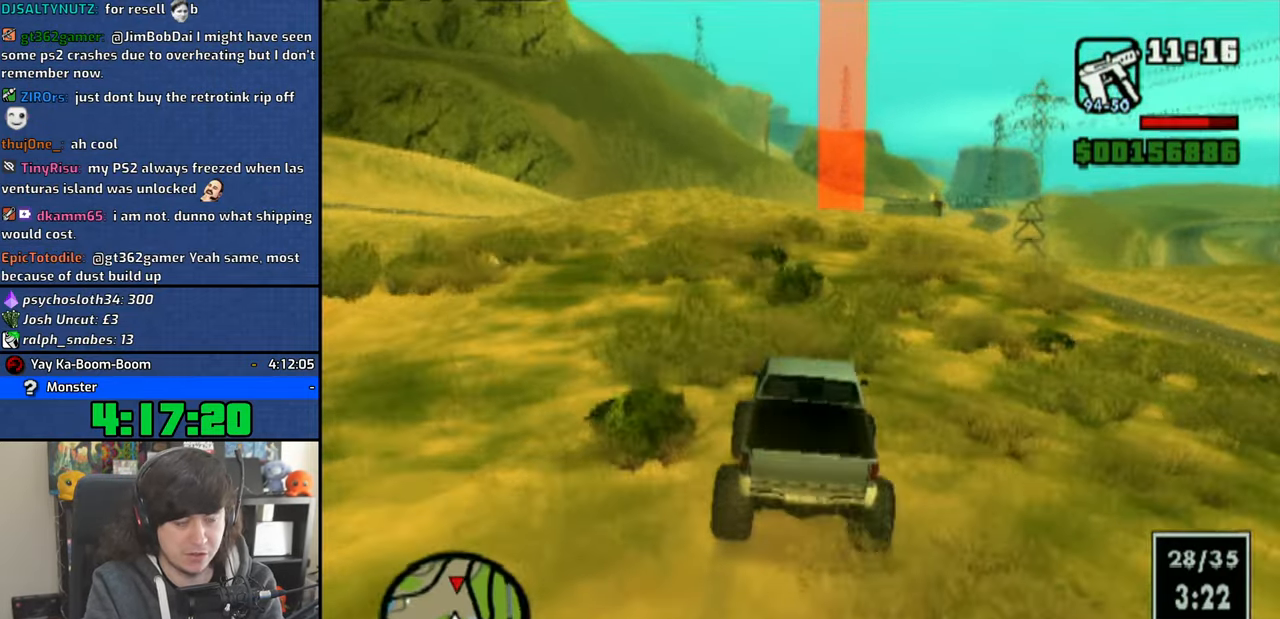
{"buttons": ["CROSS"], "left_stick": "right", "right_stick": "down", "events": [[500, "left_stick", "right"]]}
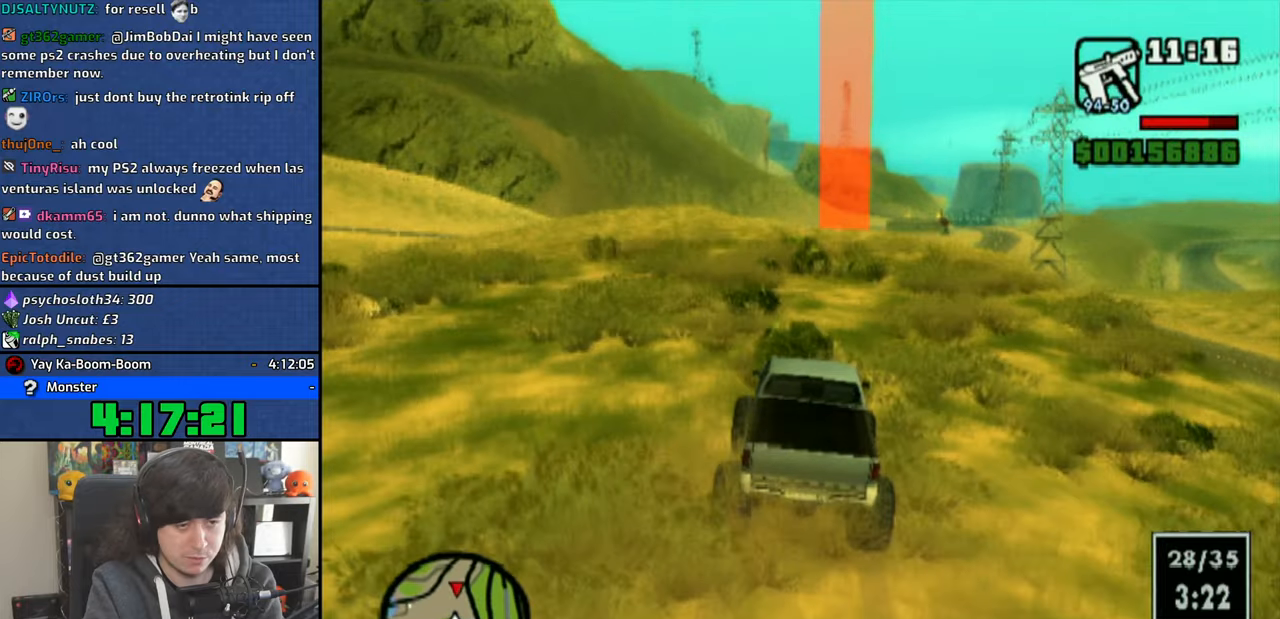
{"buttons": ["CROSS"], "left_stick": "center", "right_stick": "down", "events": [[100, "left_stick", "center"]]}
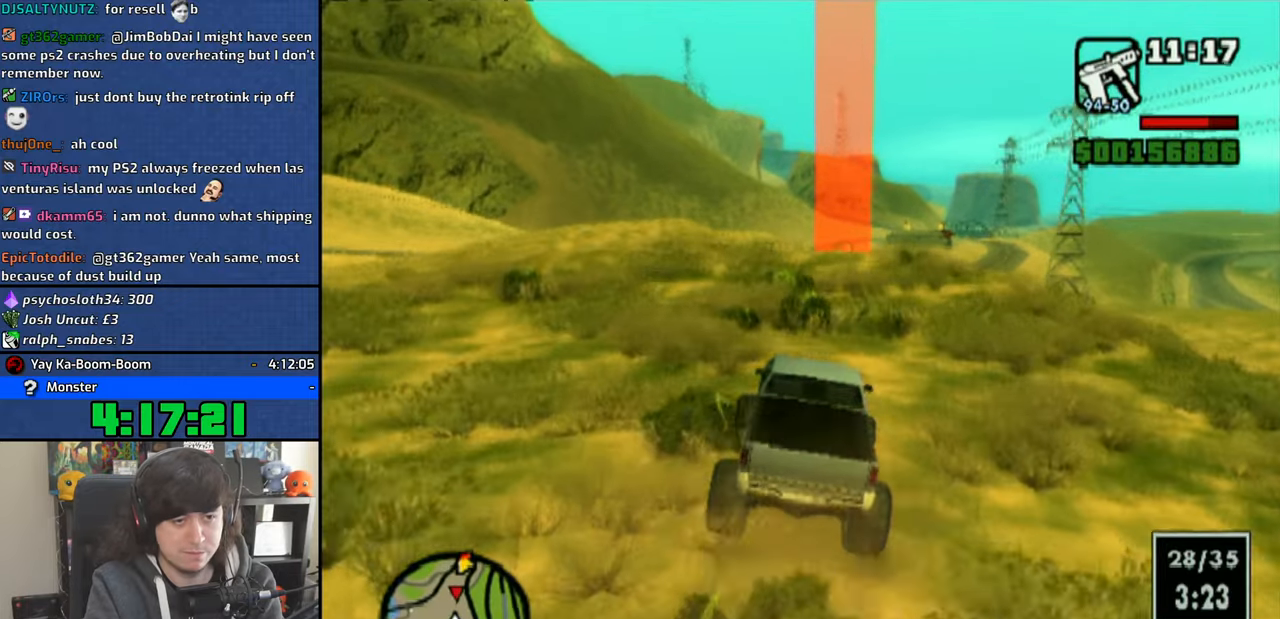
{"buttons": ["CROSS"], "left_stick": "center", "right_stick": "down", "events": [[333, "left_stick", "up-left"], [466, "left_stick", "center"]]}
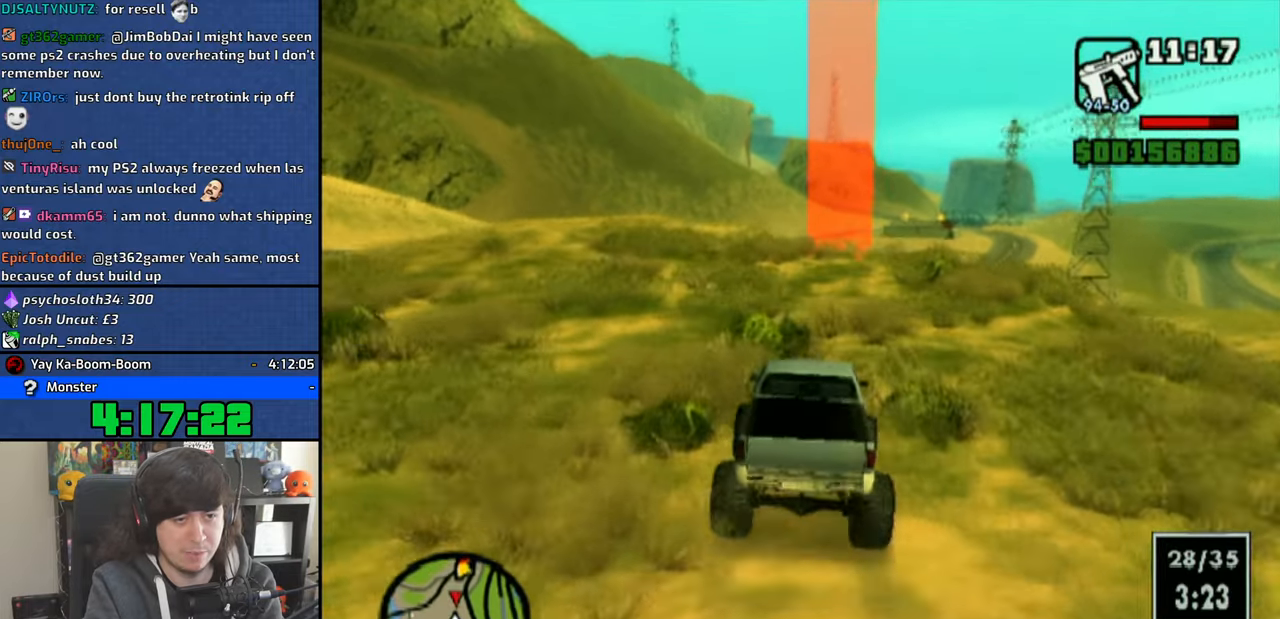
{"buttons": ["CROSS"], "left_stick": "center", "right_stick": "down", "events": [[133, "left_stick", "up-left"], [266, "left_stick", "center"]]}